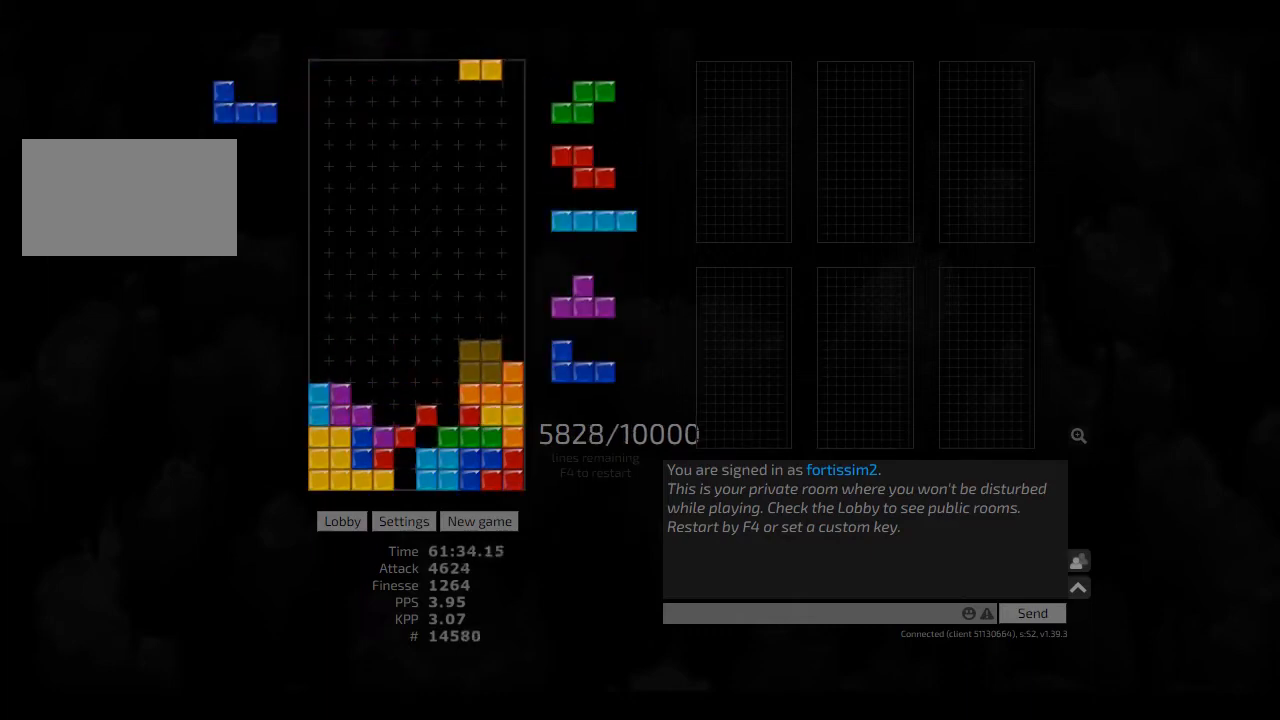
Gameplay with keyboard; each line is a JSON object with the keys held at the frame after it. "events" lists presses ("down") and releases ("up") of "ccw", "cw", "hd", "hl", "left", "new", "right", "rst" and "sd" between this image and that frame as [ms after this image, input, new state], when the widget could be followed in between. No other keys are recorded. Mouse input is not recorded. Key names are as the overlay labels them; some are game actions (e.g. jump) rather than physical keys. Not read: other_keys.
{"keys": ["hd"], "events": [[41, "hd", "down"], [83, "hl", "down"], [125, "right", "down"], [166, "hd", "up"], [166, "hl", "up"], [250, "right", "up"], [291, "hd", "down"], [375, "left", "down"], [458, "hd", "up"], [458, "left", "up"], [500, "hd", "down"]]}
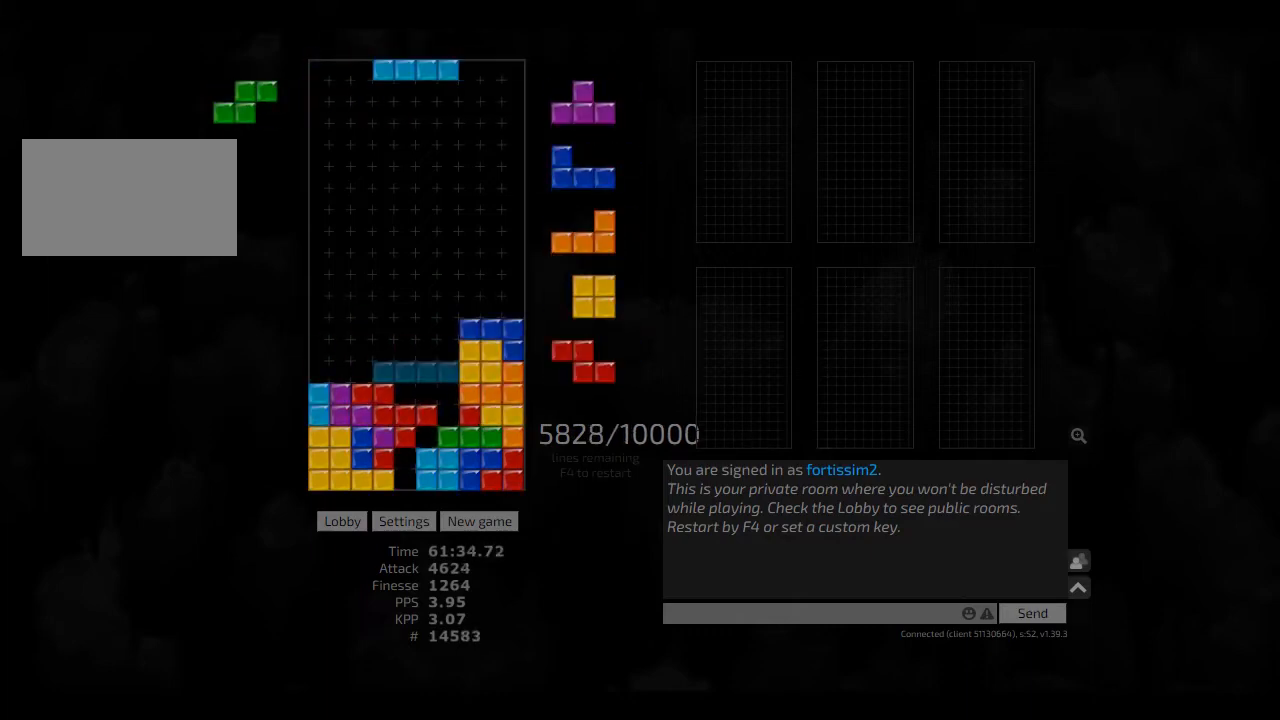
{"keys": ["hd"], "events": [[125, "cw", "down"], [125, "right", "down"], [166, "cw", "up"], [166, "hd", "up"], [166, "right", "up"], [250, "hd", "down"], [333, "ccw", "down"], [333, "hd", "up"], [416, "ccw", "up"], [416, "right", "down"], [500, "hd", "down"], [500, "right", "up"]]}
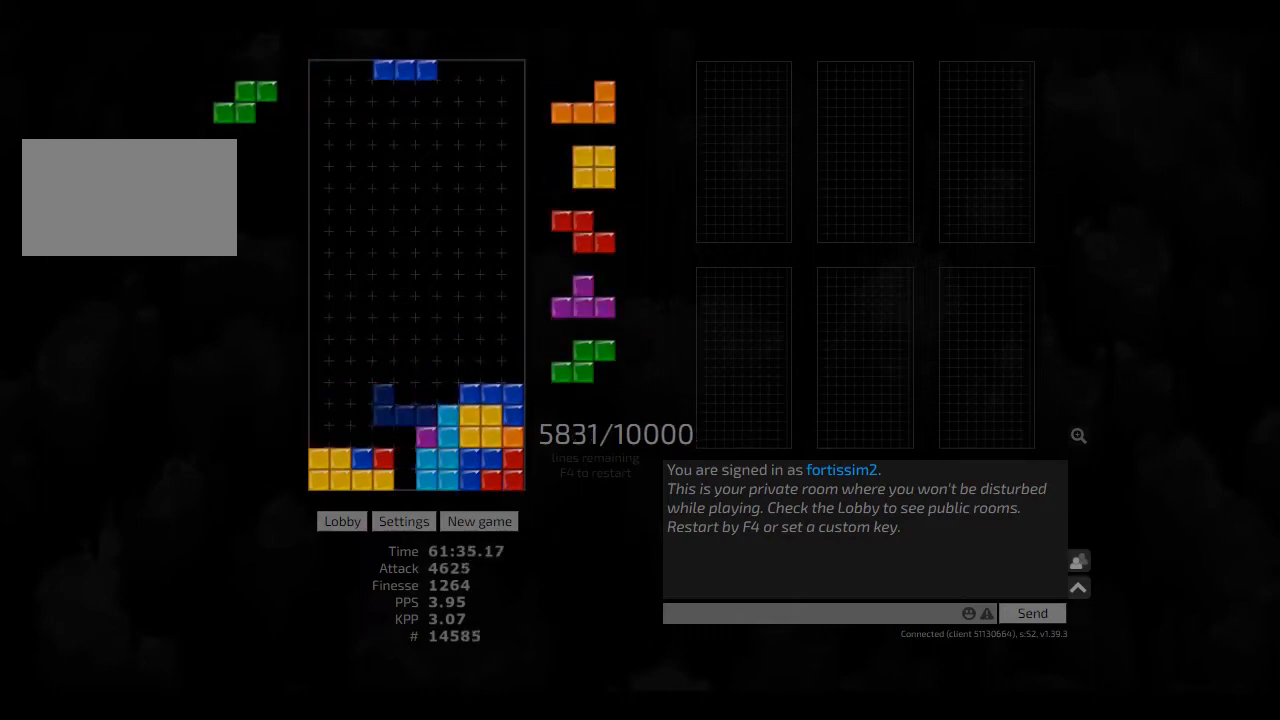
{"keys": ["cw"], "events": [[83, "left", "down"], [125, "hd", "up"], [208, "left", "up"], [291, "hd", "down"], [333, "hl", "down"], [333, "left", "down"], [416, "cw", "down"], [416, "hd", "up"], [416, "hl", "up"], [500, "left", "up"]]}
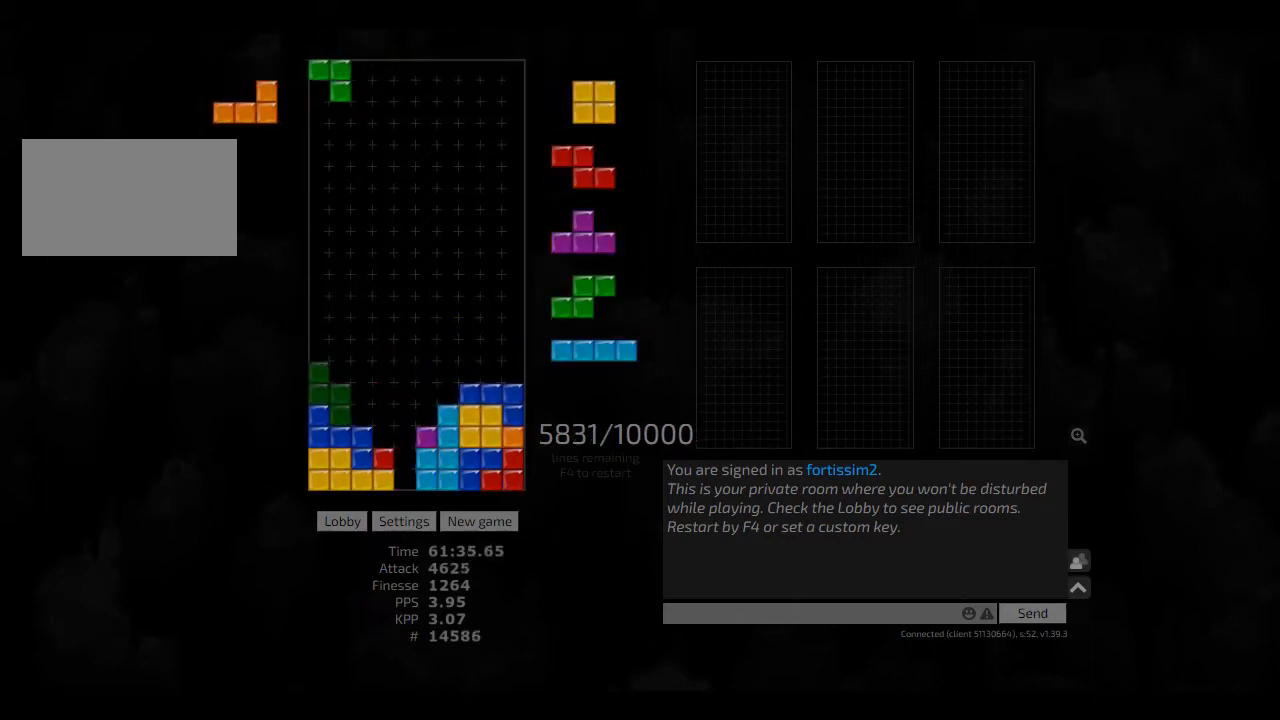
{"keys": ["left"], "events": [[41, "cw", "up"], [83, "hd", "down"], [125, "hl", "down"], [208, "ccw", "down"], [208, "hd", "up"], [208, "hl", "up"], [250, "ccw", "up"], [250, "hd", "down"], [333, "hl", "down"], [333, "left", "down"], [375, "left", "up"], [458, "hd", "up"], [458, "hl", "up"], [458, "left", "down"]]}
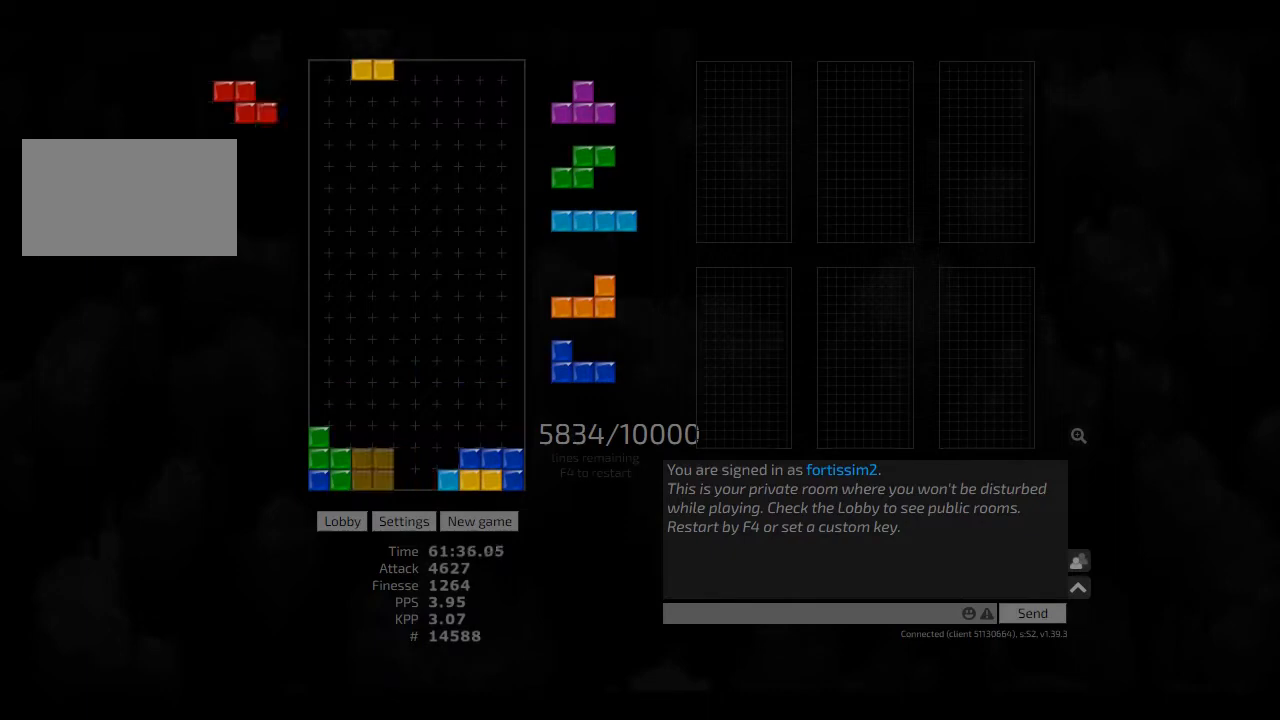
{"keys": ["hd"], "events": [[41, "hd", "down"], [41, "left", "up"], [125, "hd", "up"], [125, "right", "down"], [166, "right", "up"], [208, "hd", "down"], [250, "hl", "down"], [333, "hd", "up"], [333, "hl", "up"], [375, "cw", "down"], [416, "cw", "up"], [500, "hd", "down"]]}
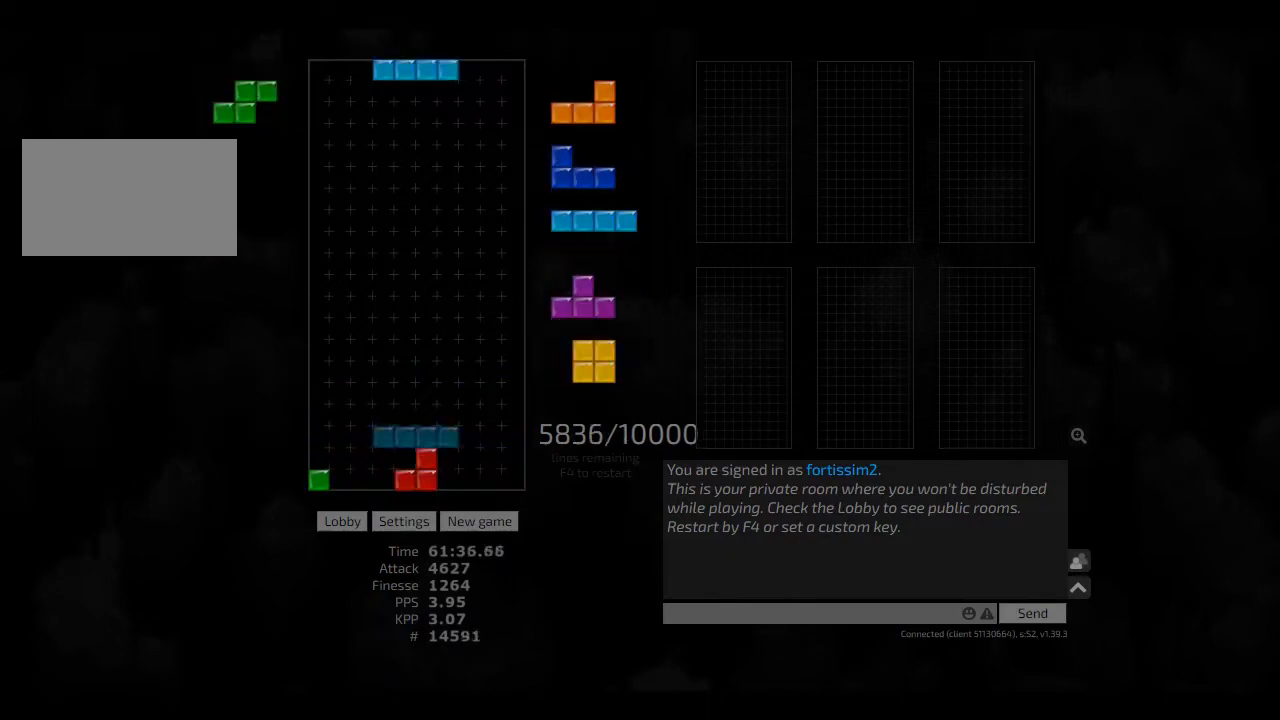
{"keys": ["right"], "events": [[41, "hl", "down"], [41, "left", "down"], [166, "hd", "up"], [250, "hl", "up"], [250, "left", "up"], [250, "right", "down"], [291, "right", "up"], [416, "hd", "down"], [500, "hd", "up"], [500, "right", "down"]]}
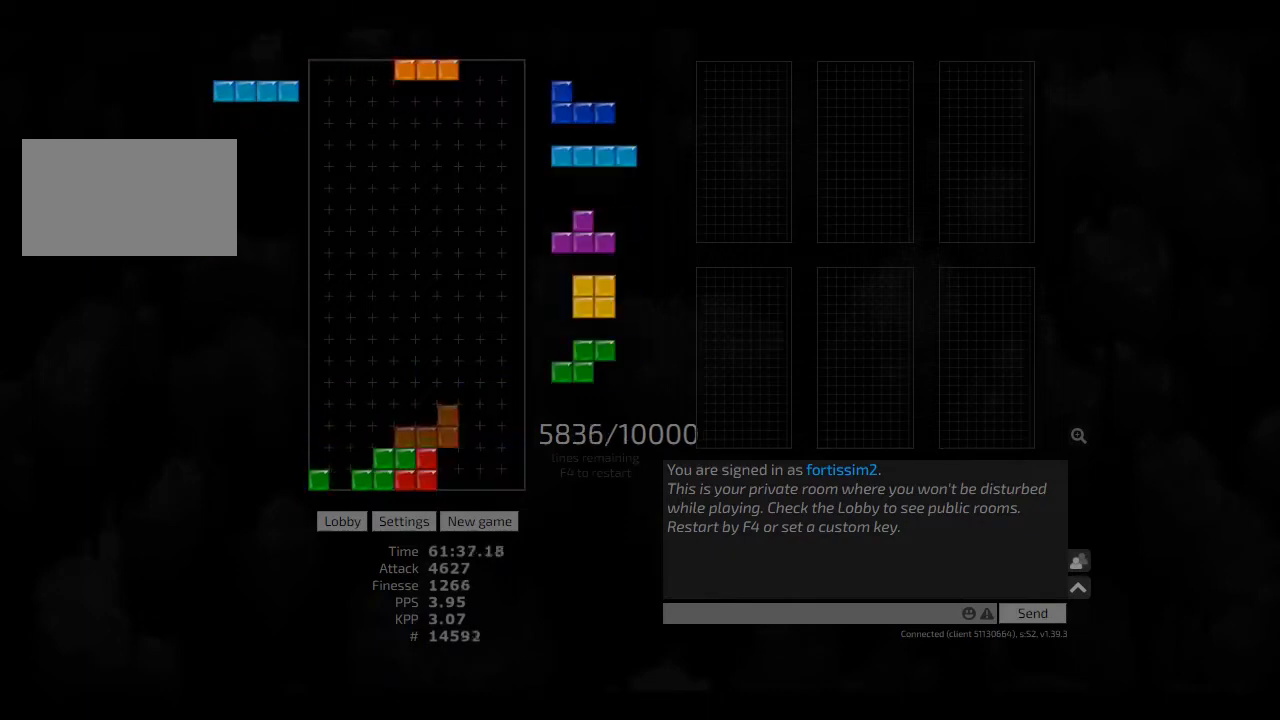
{"keys": ["left"], "events": [[125, "right", "up"], [166, "hd", "down"], [250, "hl", "down"], [333, "cw", "down"], [333, "hd", "up"], [333, "hl", "up"], [458, "left", "down"], [500, "cw", "up"]]}
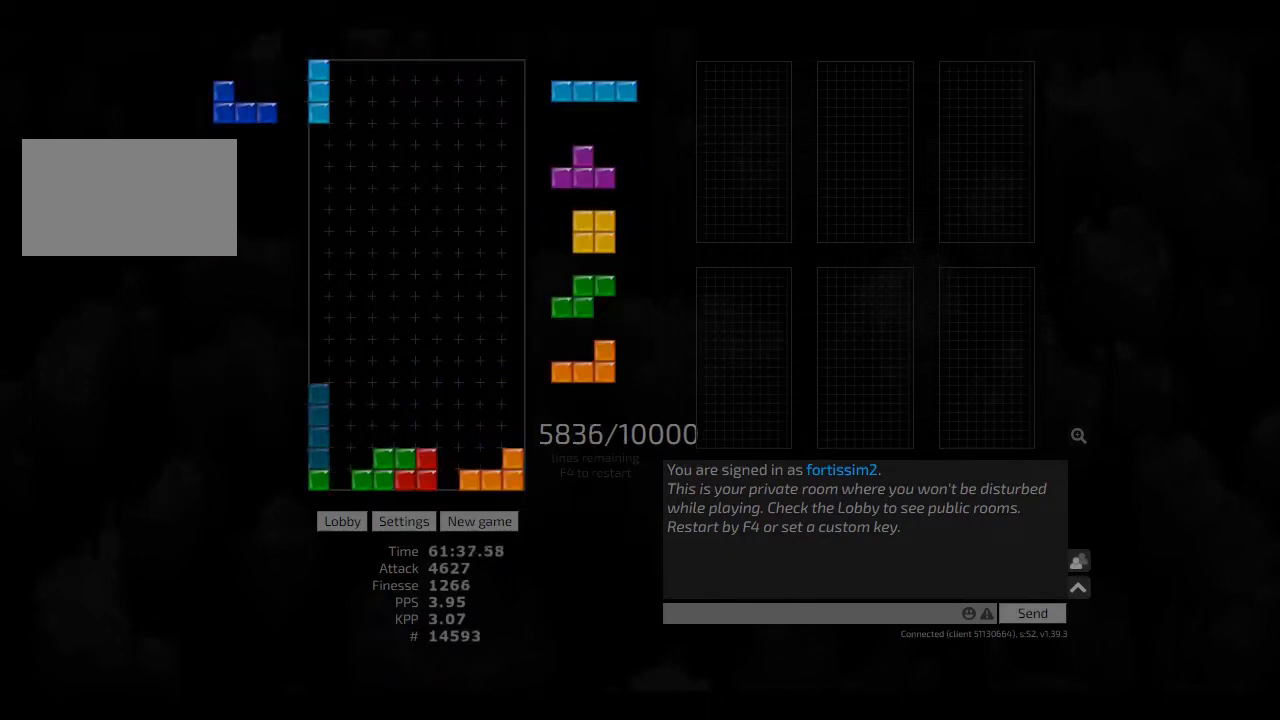
{"keys": [], "events": [[166, "hd", "down"], [208, "left", "up"], [250, "hd", "up"], [416, "cw", "down"], [500, "cw", "up"]]}
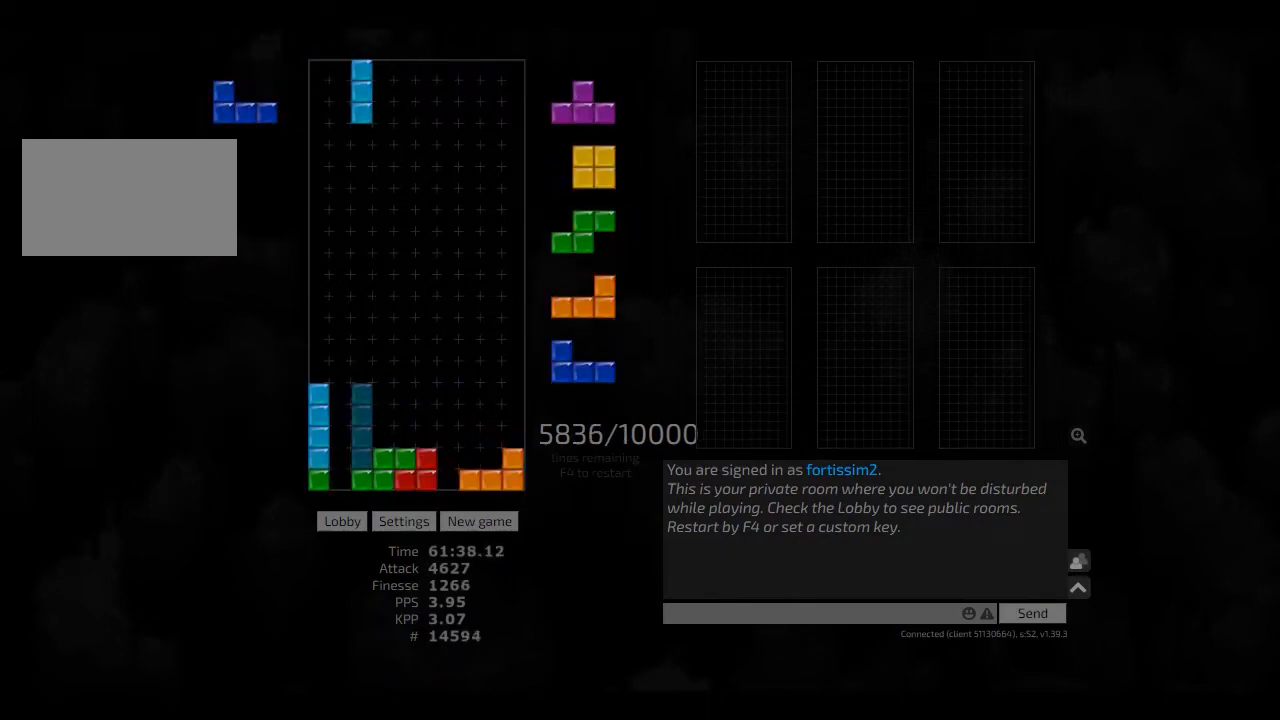
{"keys": [], "events": [[125, "hl", "down"], [208, "hl", "up"], [333, "hd", "down"], [375, "hd", "up"], [375, "left", "down"], [458, "left", "up"]]}
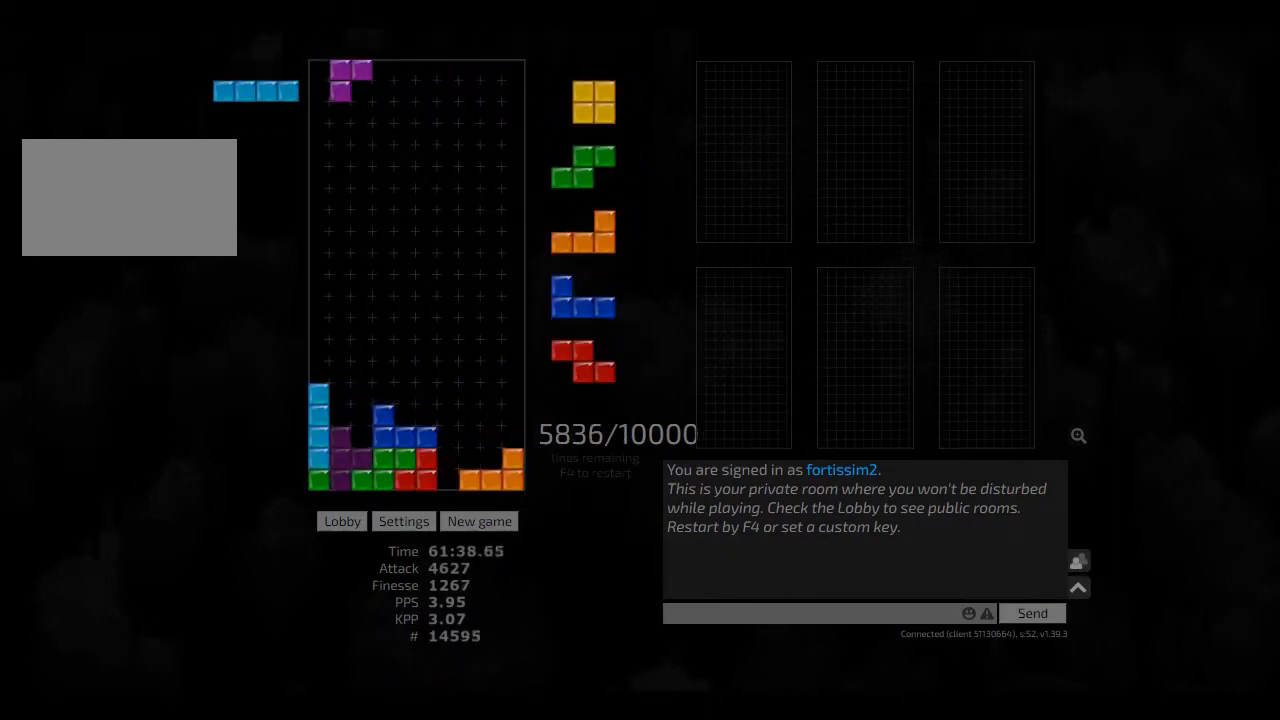
{"keys": ["cw"], "events": [[83, "hd", "down"], [125, "right", "down"], [166, "hd", "up"], [166, "left", "down"], [250, "right", "up"], [291, "left", "up"], [333, "hd", "down"], [333, "left", "down"], [416, "hd", "up"], [500, "cw", "down"], [500, "left", "up"]]}
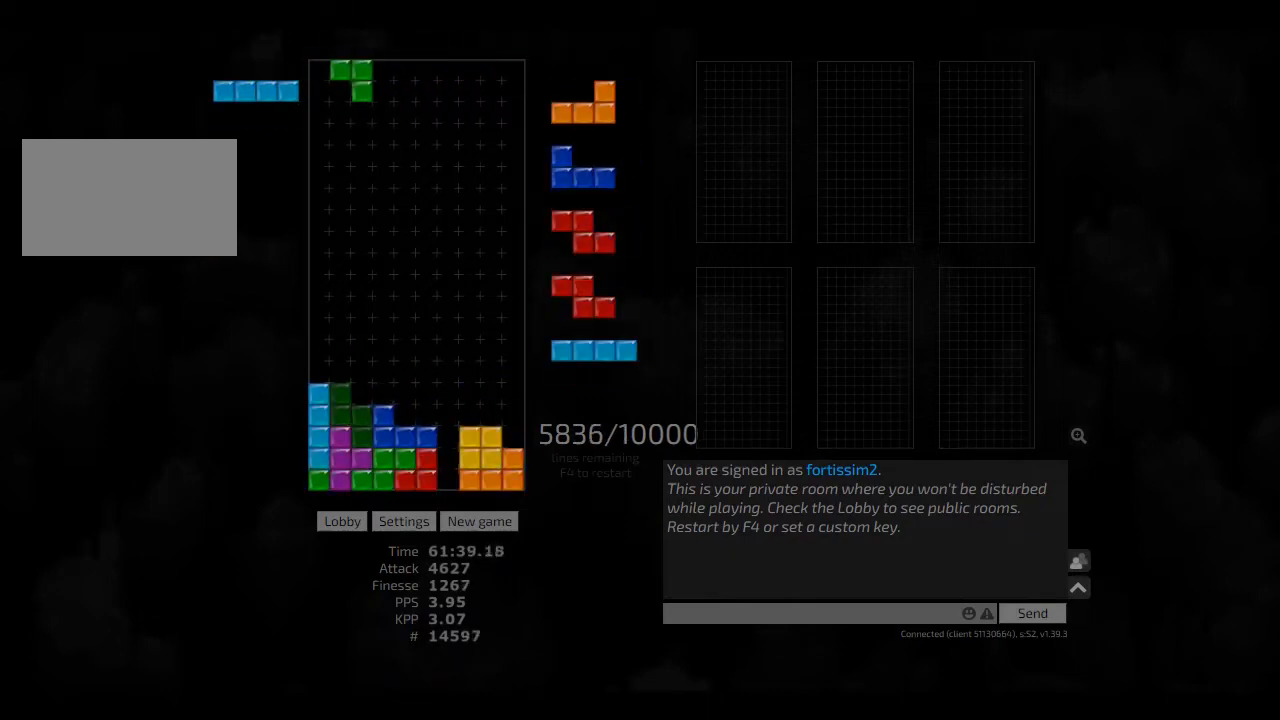
{"keys": [], "events": [[41, "cw", "up"], [83, "hd", "down"], [125, "hd", "up"], [166, "right", "down"], [250, "right", "up"]]}
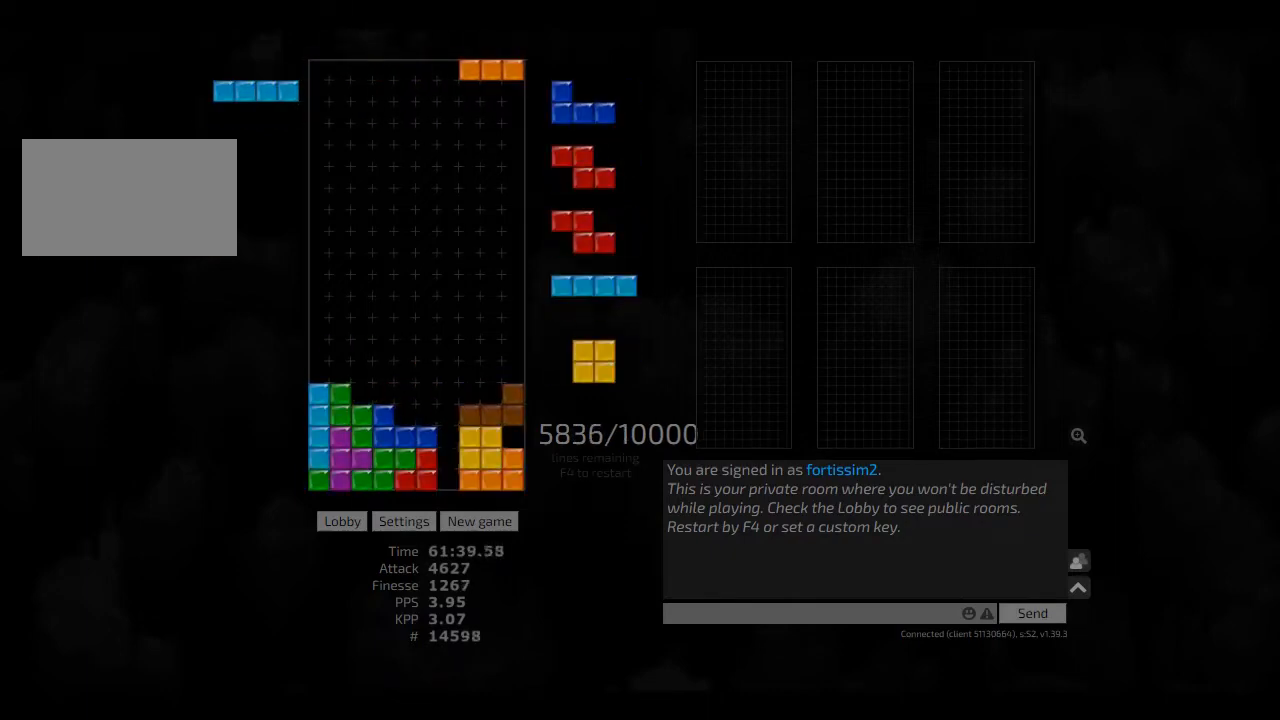
{"keys": ["cw", "left", "right"], "events": [[166, "hl", "down"], [166, "right", "down"], [208, "cw", "down"], [250, "hl", "up"], [333, "cw", "up"], [333, "hd", "down"], [416, "hl", "down"], [500, "cw", "down"], [500, "hd", "up"], [500, "hl", "up"], [500, "left", "down"]]}
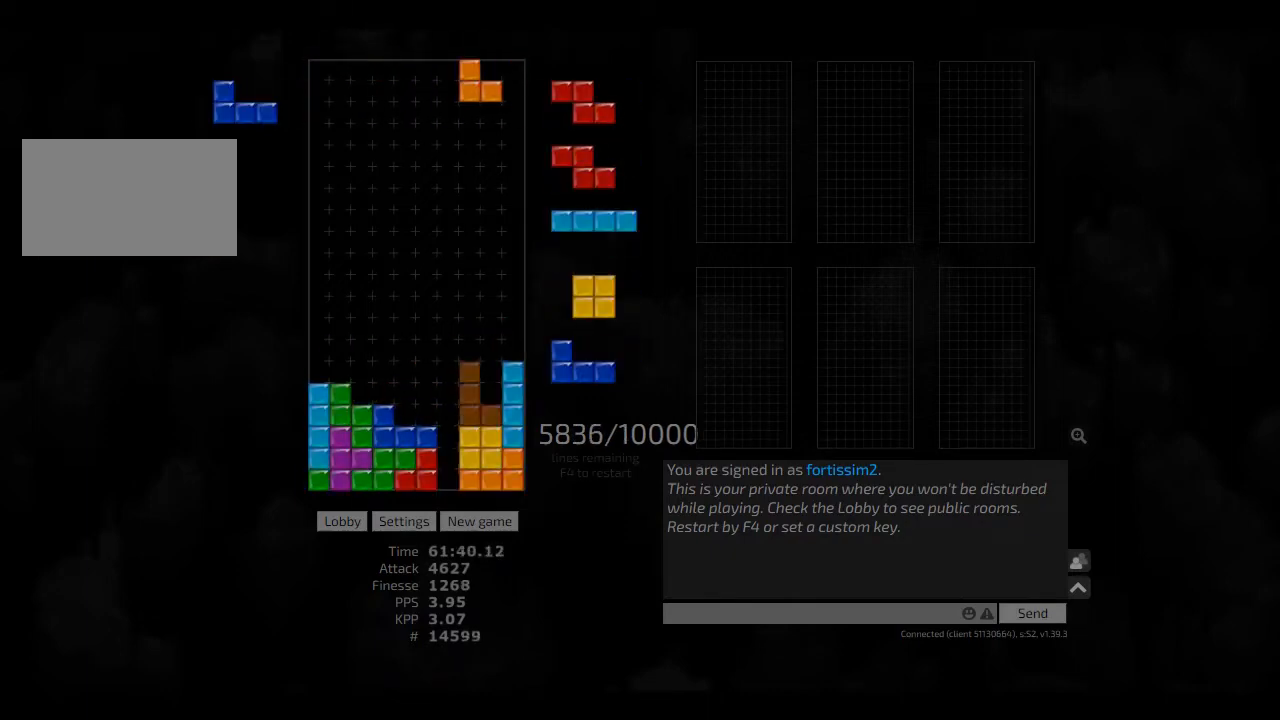
{"keys": ["hd"], "events": [[41, "cw", "up"], [41, "left", "up"], [41, "right", "up"], [166, "hd", "down"], [166, "hl", "down"], [208, "right", "down"], [291, "cw", "down"], [291, "hd", "up"], [333, "cw", "up"], [333, "hd", "down"], [333, "hl", "up"], [333, "right", "up"], [458, "hd", "up"], [500, "hd", "down"]]}
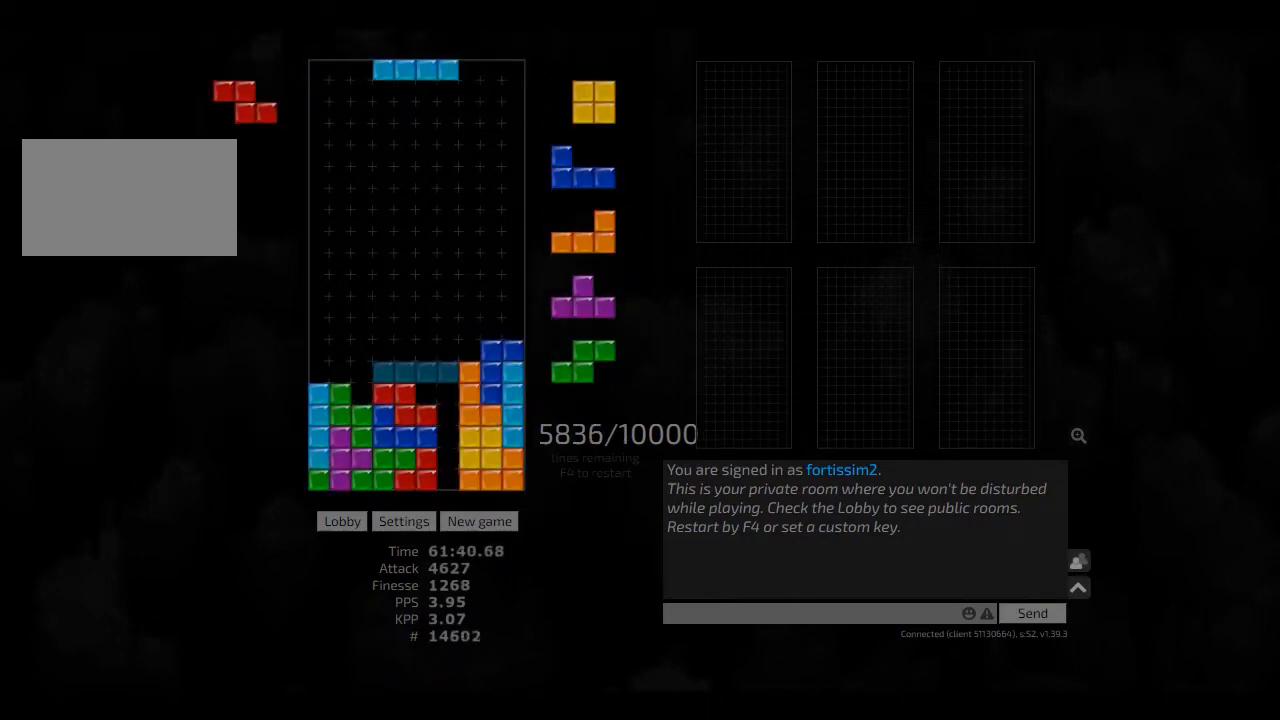
{"keys": ["hd", "left"], "events": [[83, "hl", "down"], [166, "hd", "up"], [166, "hl", "up"], [250, "hd", "down"], [250, "left", "down"], [333, "hd", "up"], [500, "hd", "down"]]}
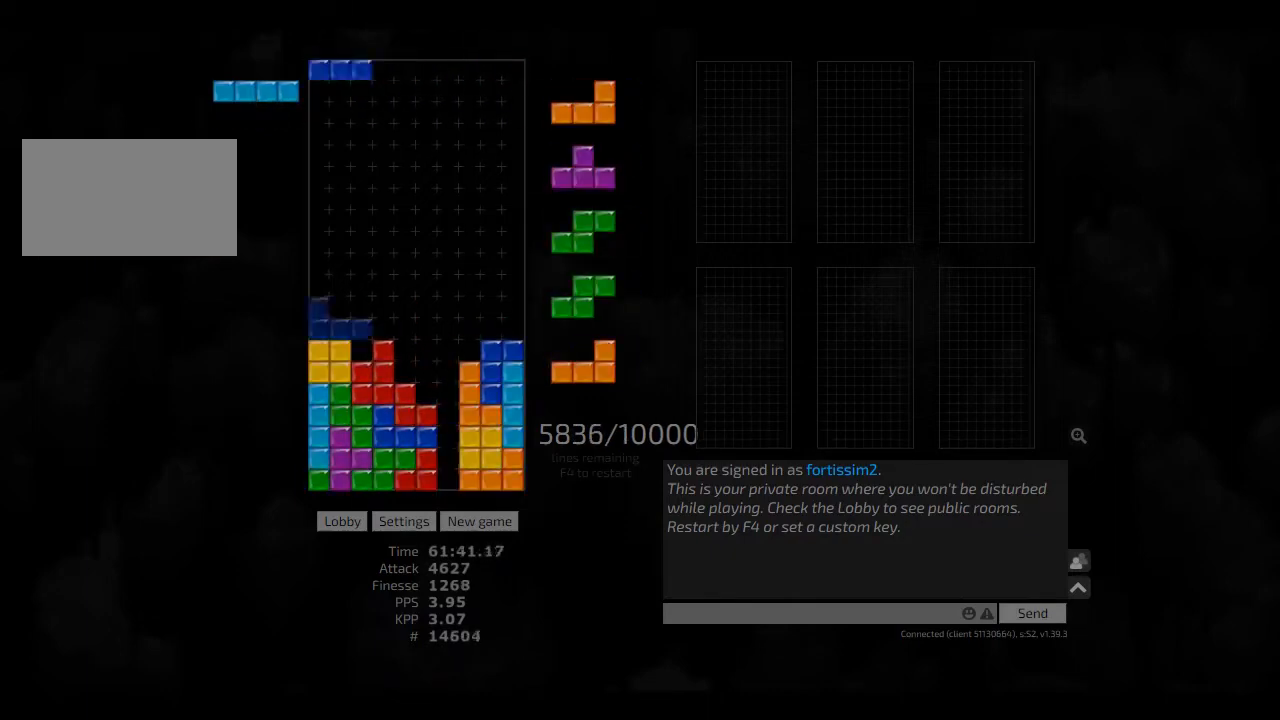
{"keys": ["hd"], "events": [[125, "hd", "up"], [166, "left", "up"], [250, "hd", "down"], [333, "ccw", "down"], [333, "hd", "up"], [333, "right", "down"], [375, "ccw", "up"], [500, "hd", "down"], [500, "right", "up"]]}
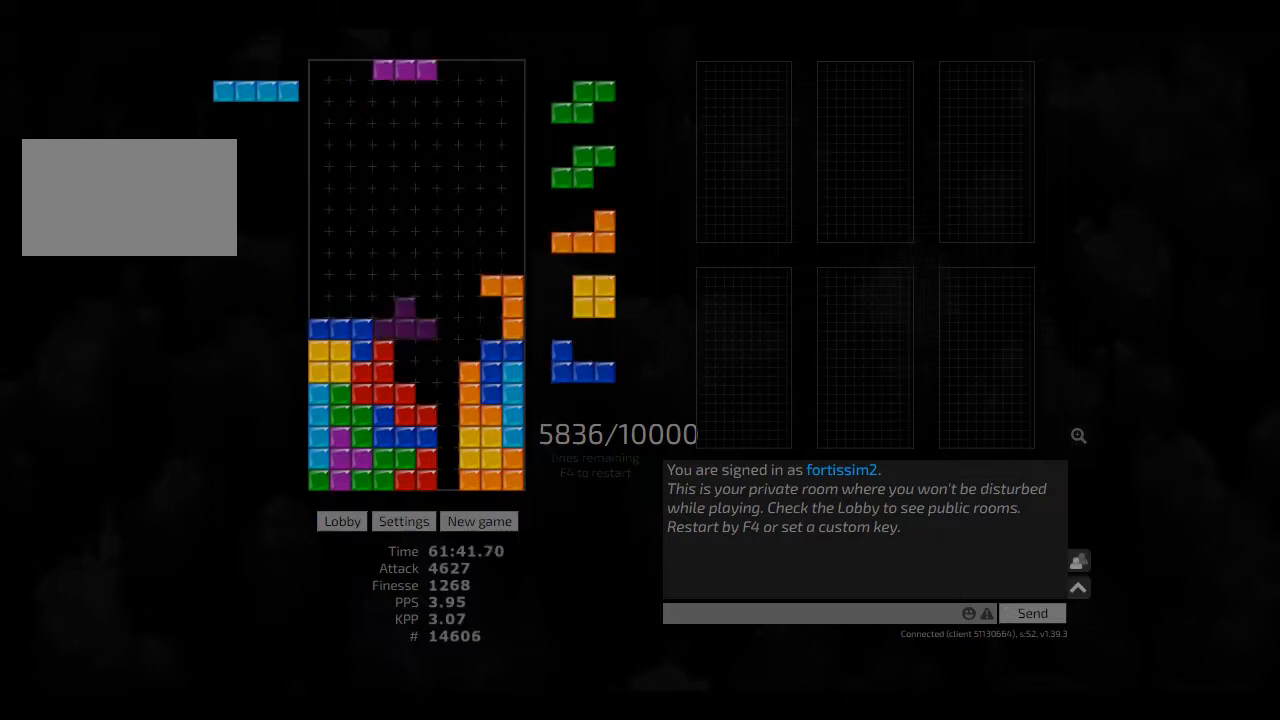
{"keys": ["hd"], "events": [[83, "ccw", "down"], [125, "hd", "up"], [125, "right", "down"], [166, "ccw", "up"], [166, "right", "up"], [500, "hd", "down"]]}
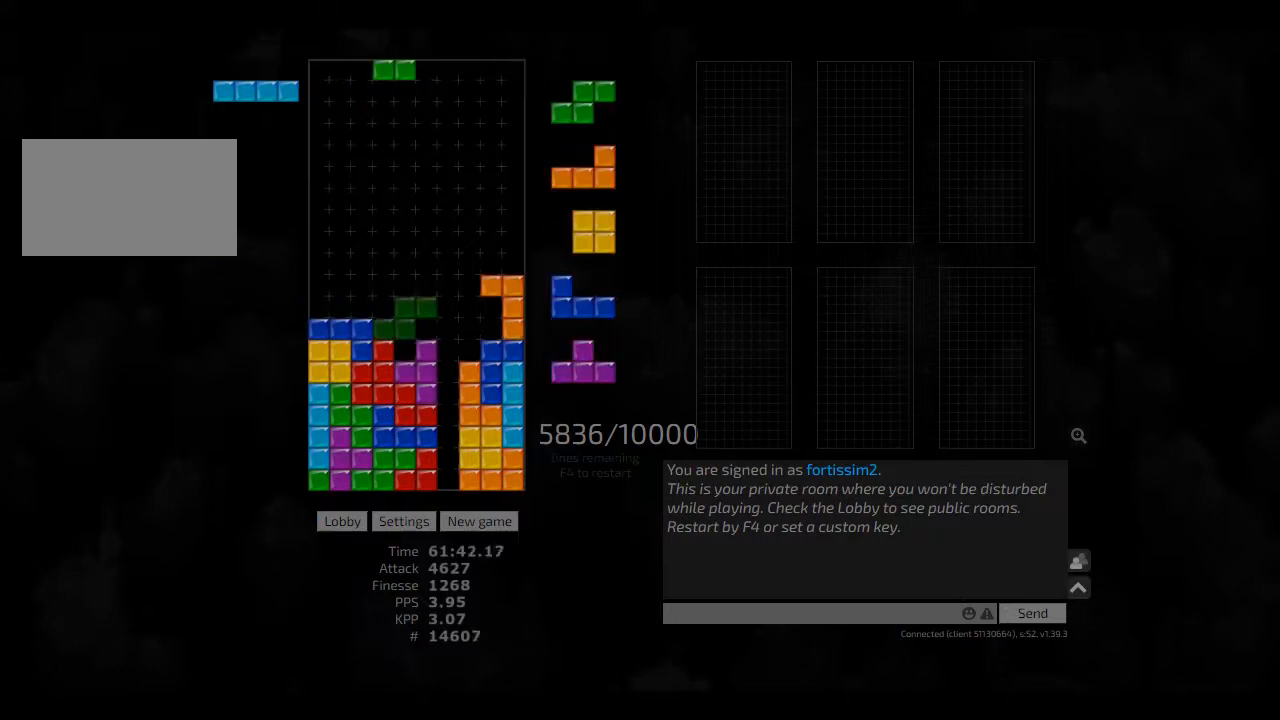
{"keys": ["hd", "left"], "events": [[41, "ccw", "down"], [83, "hd", "up"], [125, "ccw", "up"], [250, "hd", "down"], [291, "hd", "up"], [333, "cw", "down"], [416, "cw", "up"], [500, "hd", "down"], [500, "left", "down"]]}
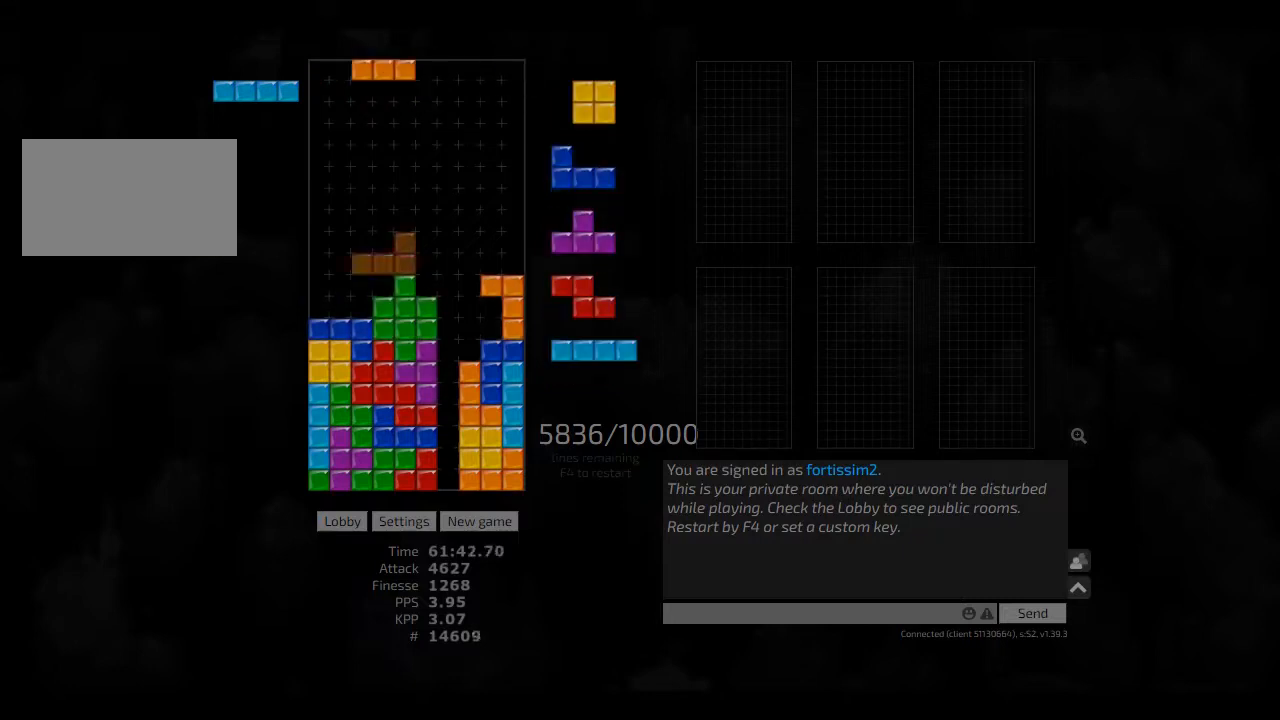
{"keys": ["hd"], "events": [[83, "hd", "up"], [166, "hd", "down"], [208, "hd", "up"], [333, "hd", "down"], [375, "hd", "up"], [458, "left", "up"], [500, "hd", "down"]]}
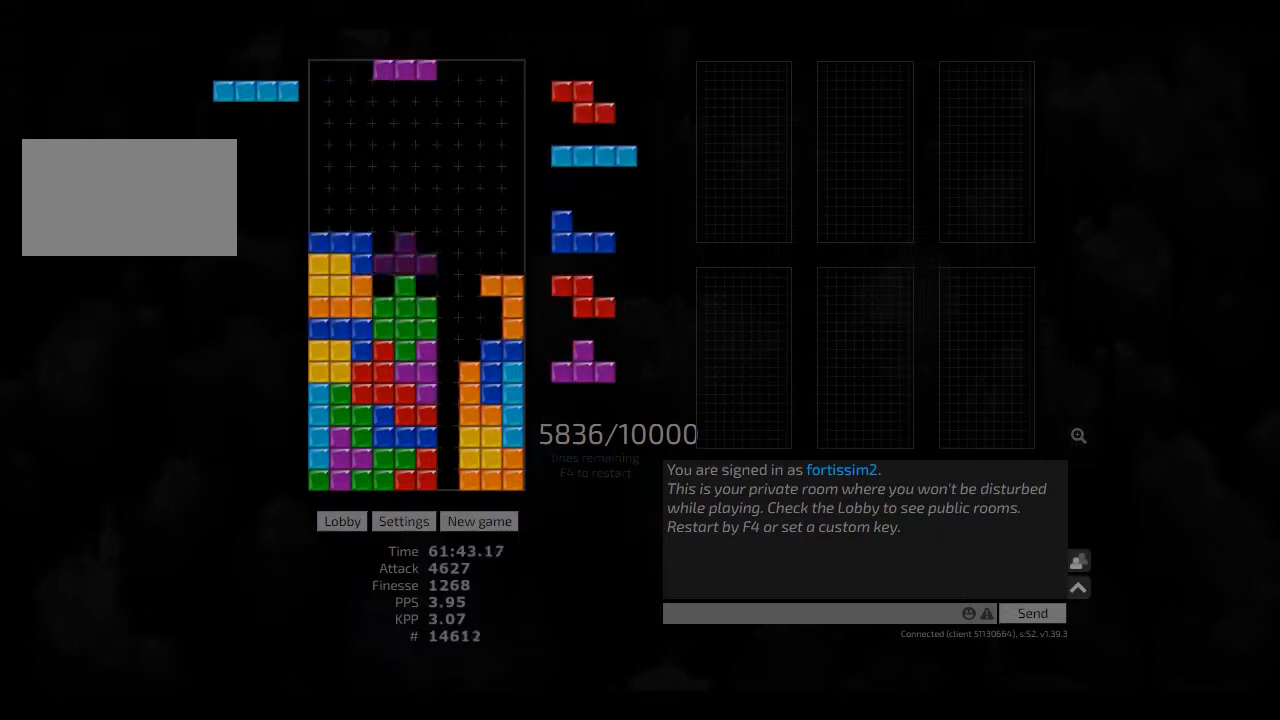
{"keys": [], "events": [[41, "hl", "down"], [125, "cw", "down"], [125, "hd", "up"], [125, "right", "down"], [166, "cw", "up"], [166, "hl", "up"], [166, "right", "up"], [250, "hd", "down"], [375, "hd", "up"], [458, "right", "down"], [500, "right", "up"]]}
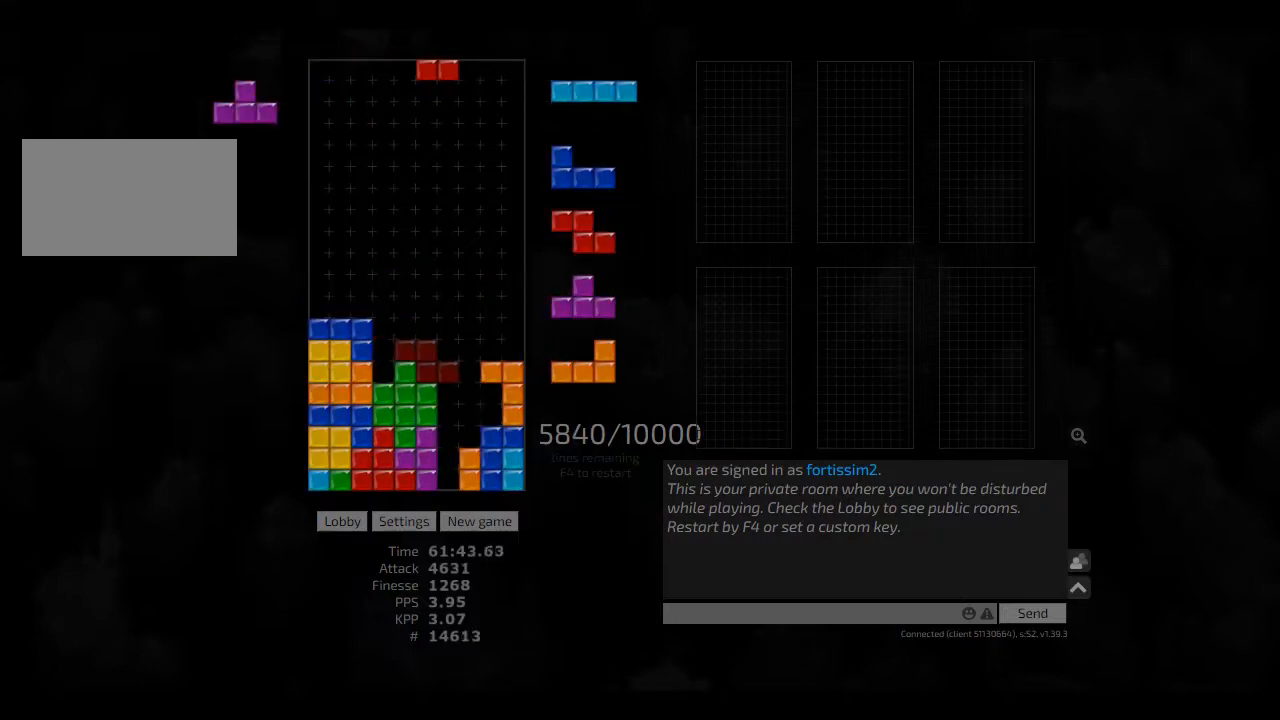
{"keys": ["right"], "events": [[83, "sd", "down"], [125, "right", "down"], [250, "cw", "down"], [291, "sd", "up"], [333, "cw", "up"]]}
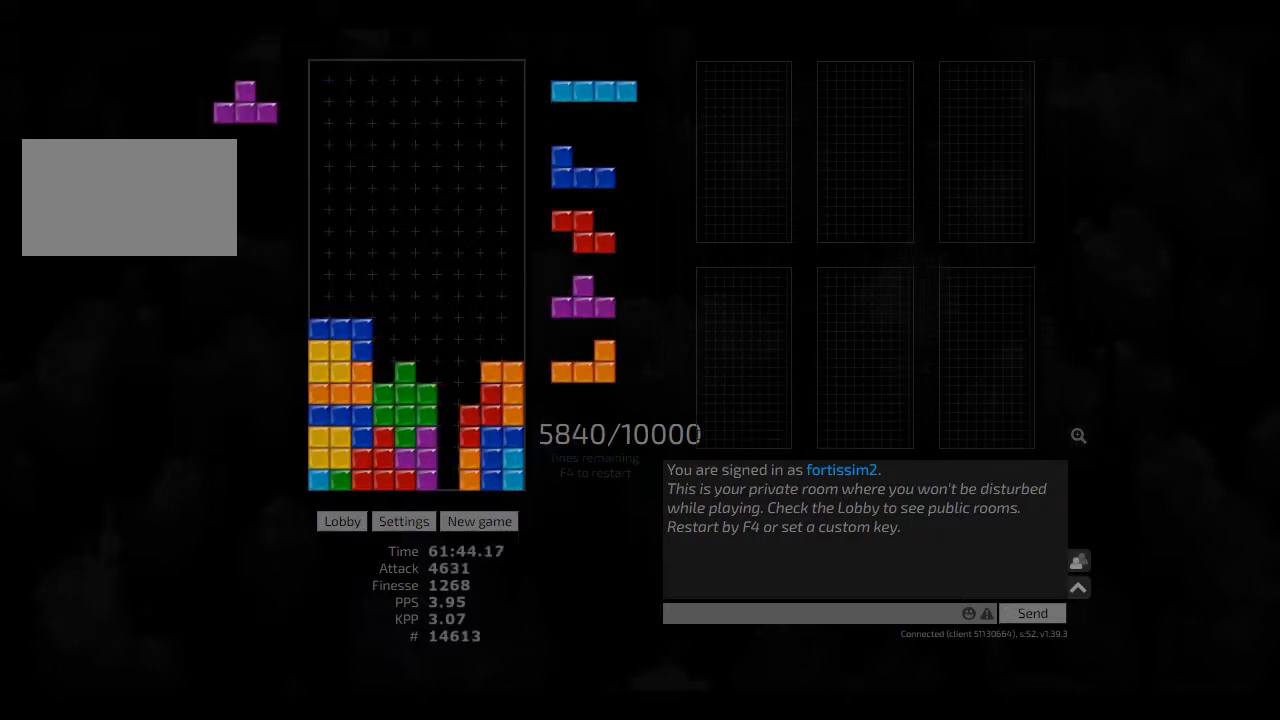
{"keys": ["right"], "events": [[41, "hd", "down"], [125, "right", "up"], [166, "hd", "up"], [250, "hl", "down"], [333, "ccw", "down"], [333, "hl", "up"], [416, "ccw", "up"], [500, "right", "down"]]}
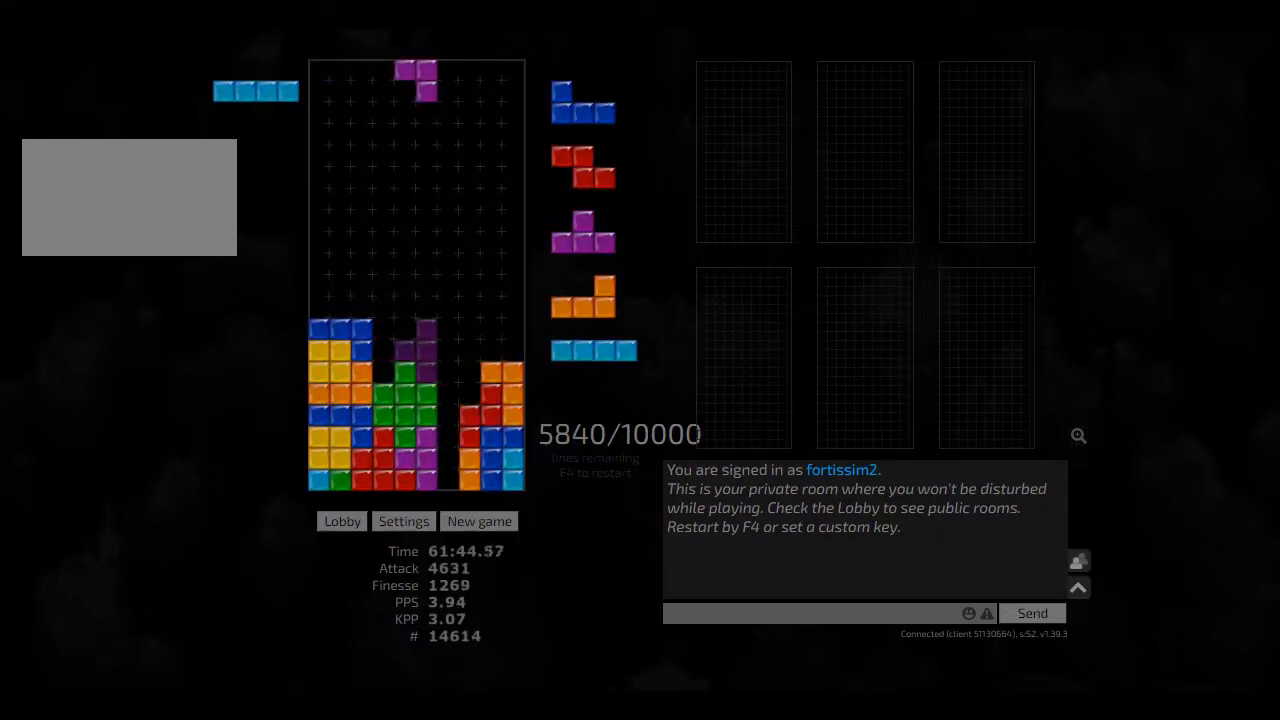
{"keys": ["ccw", "hd"], "events": [[41, "hd", "down"], [41, "right", "up"], [166, "cw", "down"], [166, "hd", "up"], [166, "left", "down"], [208, "cw", "up"], [208, "left", "up"], [250, "hd", "down"], [333, "hl", "down"], [333, "right", "down"], [375, "hd", "up"], [416, "hl", "up"], [458, "right", "up"], [500, "ccw", "down"], [500, "hd", "down"]]}
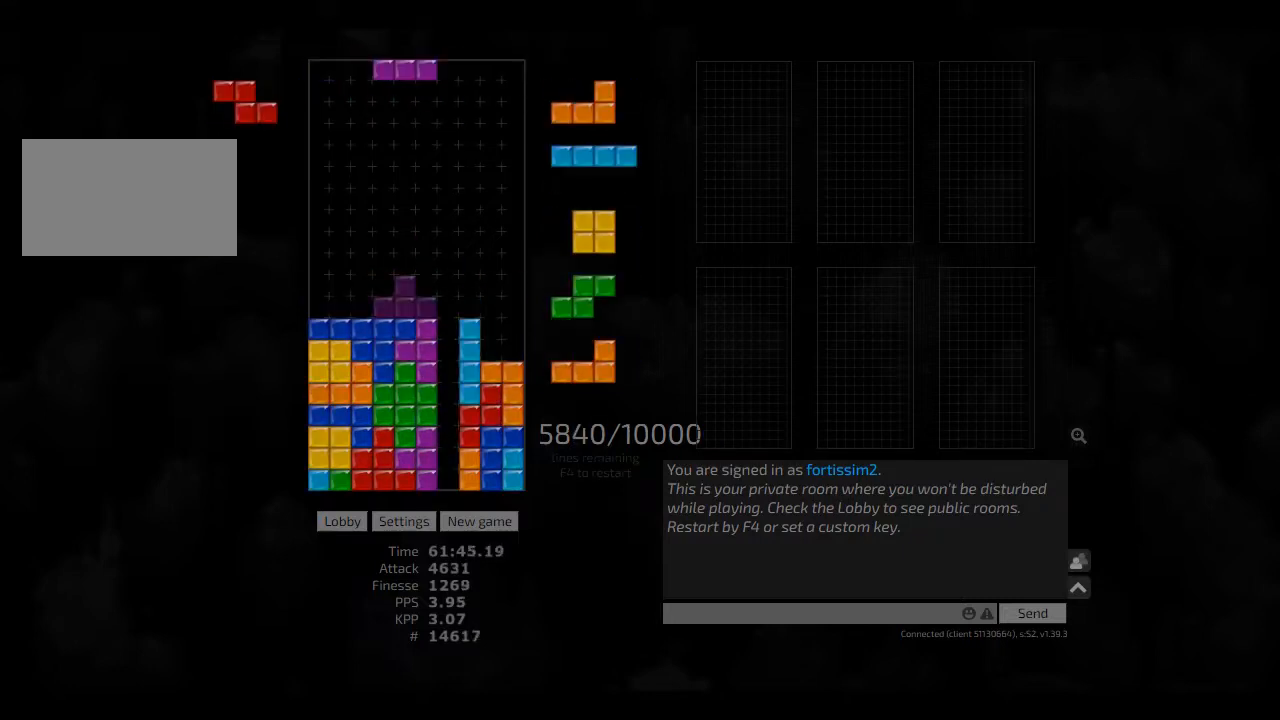
{"keys": ["hd"], "events": [[41, "ccw", "up"], [41, "left", "down"], [125, "hd", "up"], [208, "hd", "down"], [291, "hl", "down"], [333, "cw", "down"], [333, "hd", "up"], [333, "hl", "up"], [375, "left", "up"], [416, "cw", "up"], [500, "hd", "down"]]}
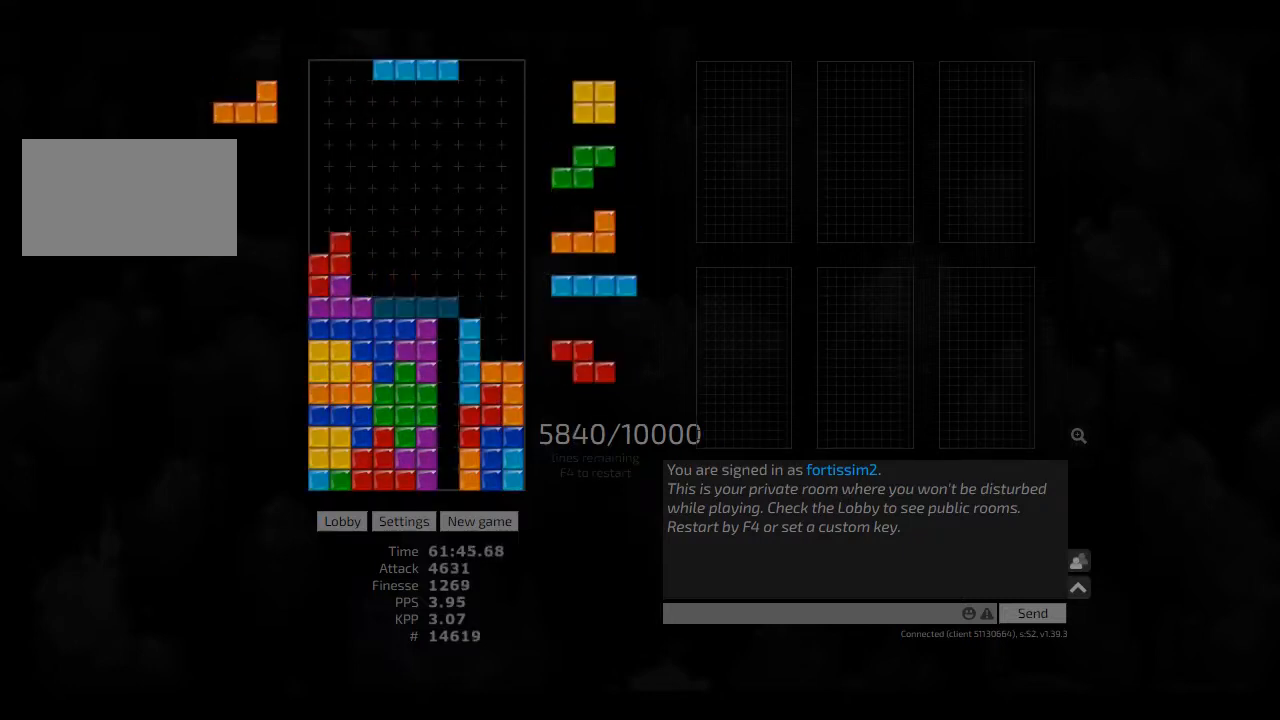
{"keys": ["hd"], "events": [[83, "hd", "up"], [83, "hl", "down"], [125, "hl", "up"], [166, "hd", "down"], [250, "hd", "up"], [250, "right", "down"], [375, "right", "up"], [416, "hd", "down"]]}
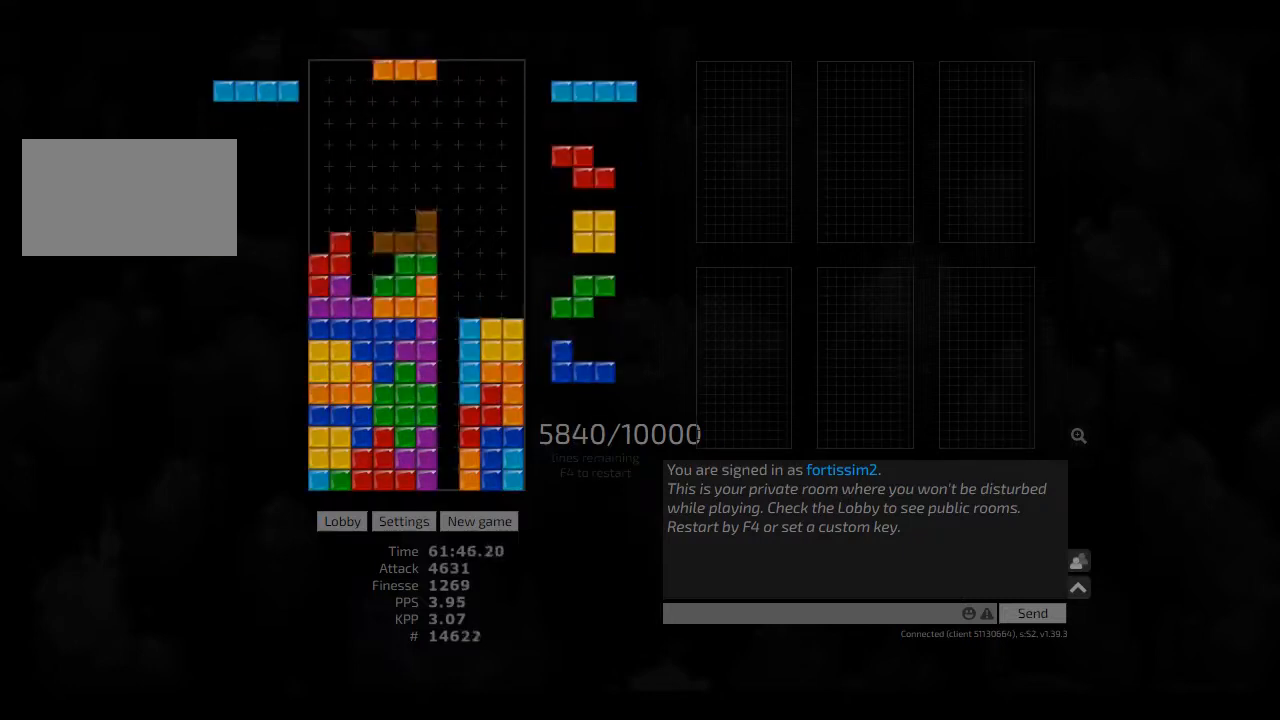
{"keys": [], "events": [[83, "right", "down"], [125, "hd", "up"], [166, "right", "up"], [250, "cw", "down"], [250, "hd", "down"], [250, "right", "down"], [291, "hd", "up"], [333, "cw", "up"], [333, "right", "up"], [375, "hd", "down"], [416, "cw", "down"], [416, "right", "down"], [458, "hd", "up"], [500, "cw", "up"], [500, "right", "up"]]}
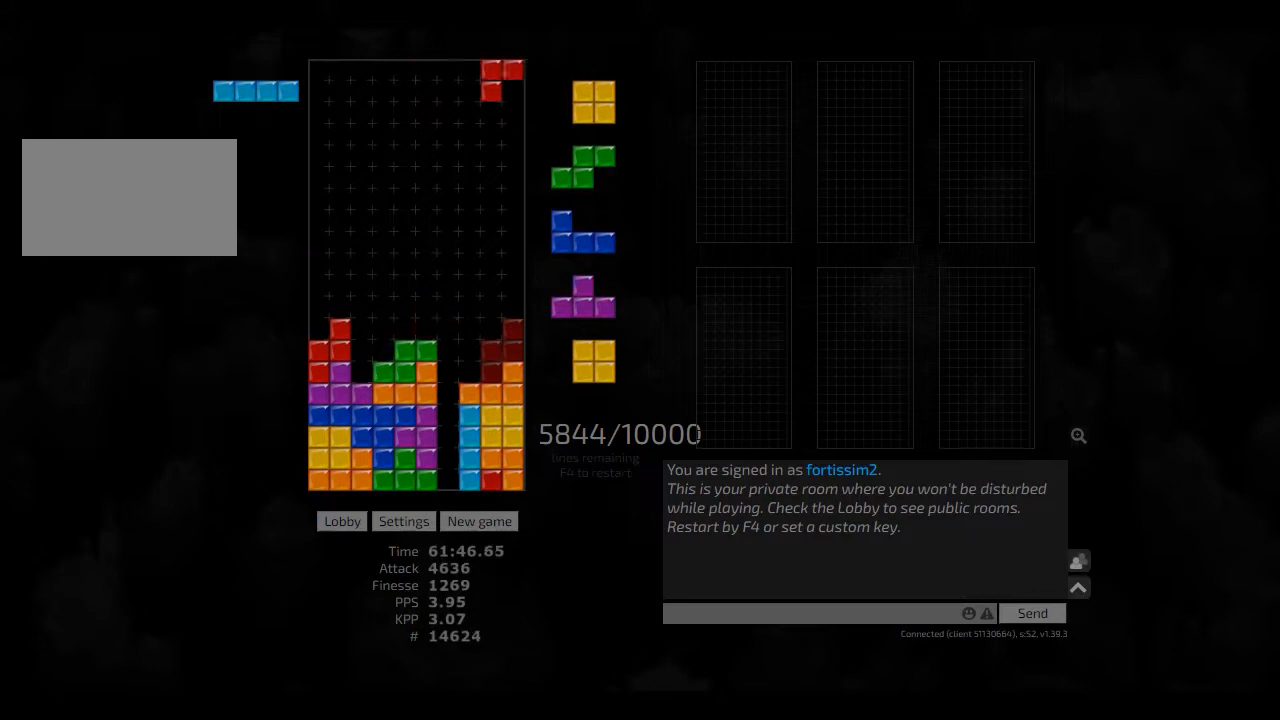
{"keys": ["cw", "left", "right"], "events": [[41, "hd", "down"], [125, "hd", "up"], [166, "hd", "down"], [208, "hl", "down"], [291, "cw", "down"], [291, "right", "down"], [333, "cw", "up"], [333, "hl", "up"], [333, "right", "up"], [416, "right", "down"], [458, "cw", "down"], [458, "hd", "up"], [500, "left", "down"]]}
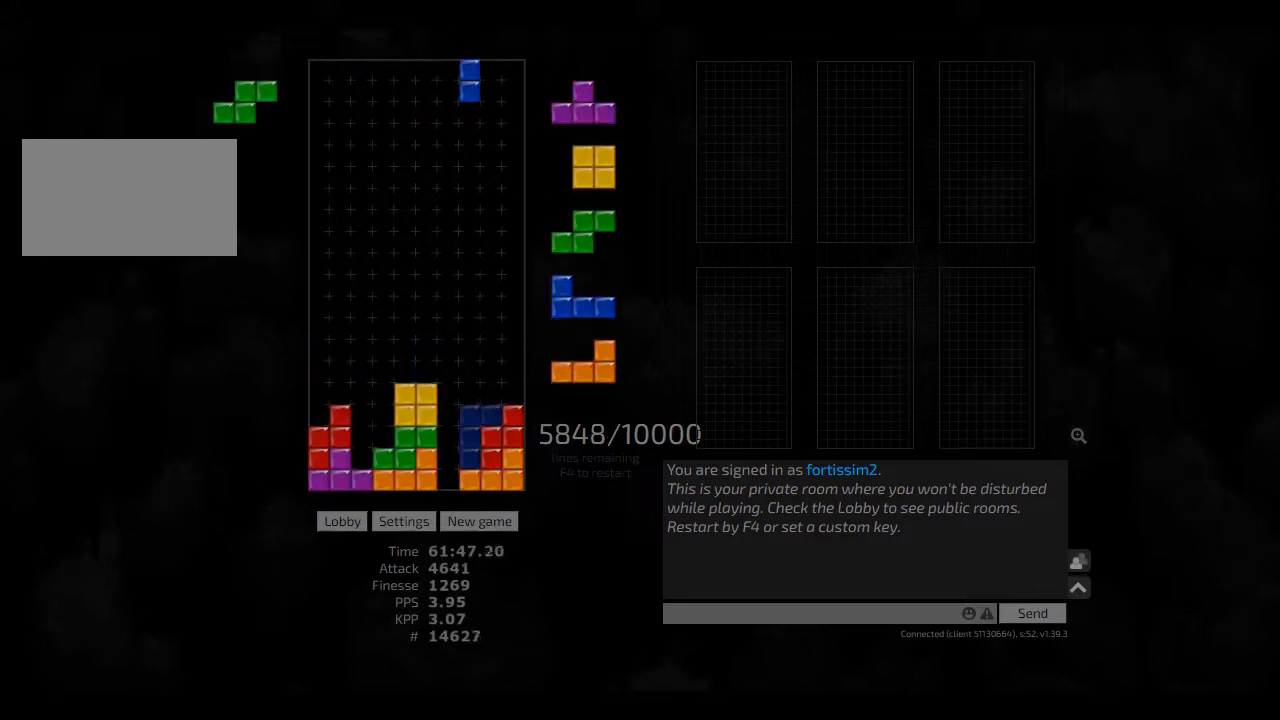
{"keys": ["left"], "events": [[41, "cw", "up"], [41, "right", "up"], [83, "left", "up"], [125, "hd", "down"], [166, "cw", "down"], [166, "hd", "up"], [166, "left", "down"], [208, "cw", "up"], [208, "left", "up"], [333, "hd", "down"], [416, "hl", "down"], [458, "ccw", "down"], [500, "ccw", "up"], [500, "hd", "up"], [500, "hl", "up"], [500, "left", "down"]]}
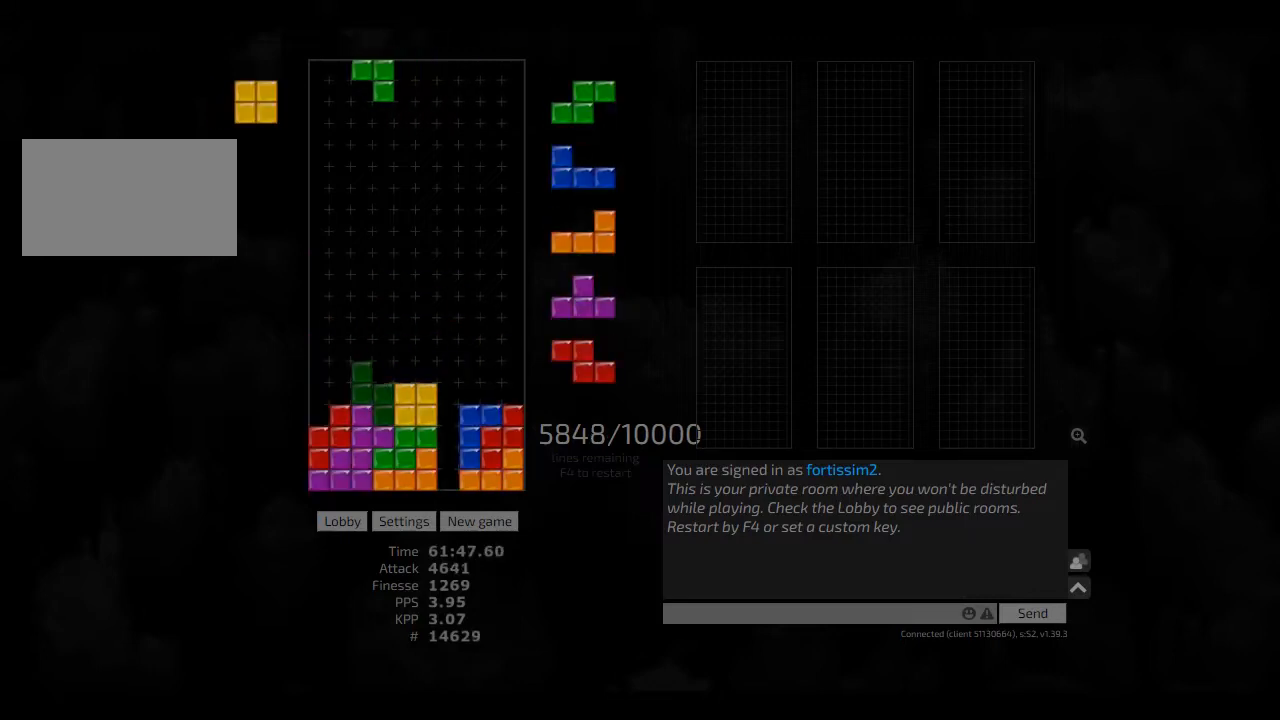
{"keys": ["right"], "events": [[41, "left", "up"], [166, "hd", "down"], [208, "hd", "up"], [208, "right", "down"], [416, "hl", "down"], [500, "hl", "up"]]}
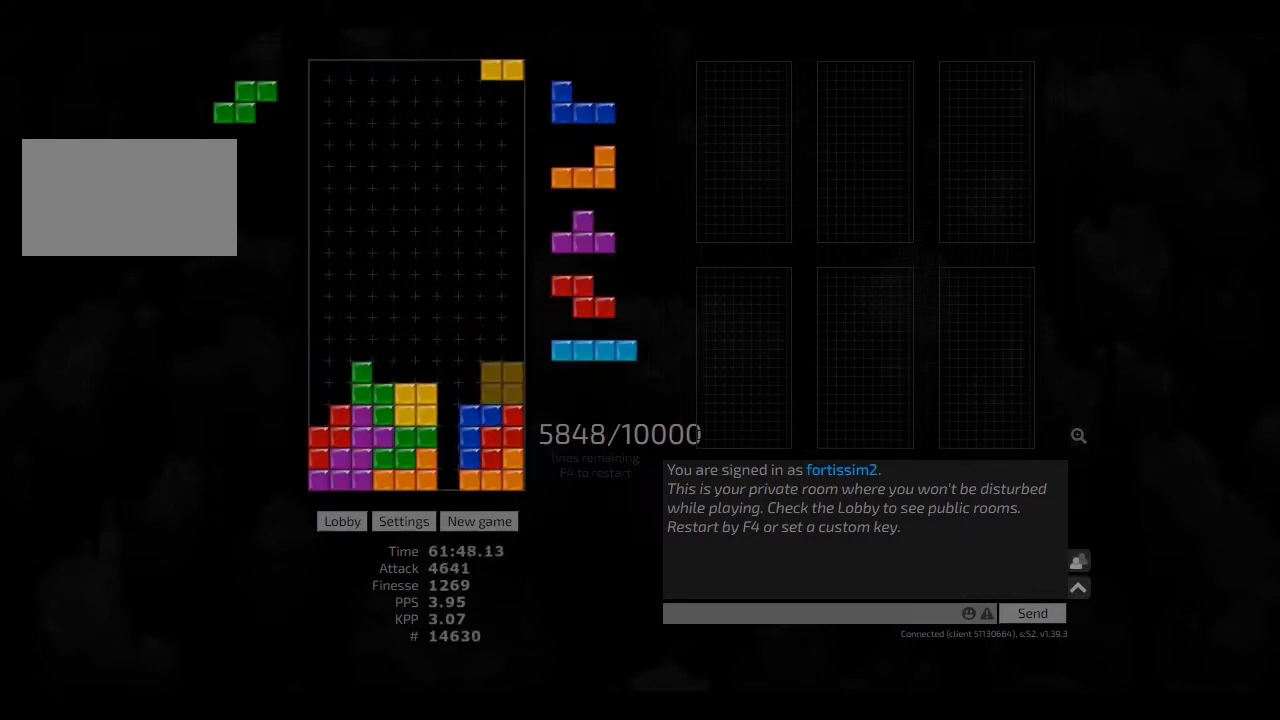
{"keys": ["hd", "left"], "events": [[166, "hd", "down"], [208, "cw", "down"], [208, "hd", "up"], [208, "left", "down"], [250, "cw", "up"], [250, "left", "up"], [250, "right", "up"], [416, "hd", "down"], [500, "left", "down"]]}
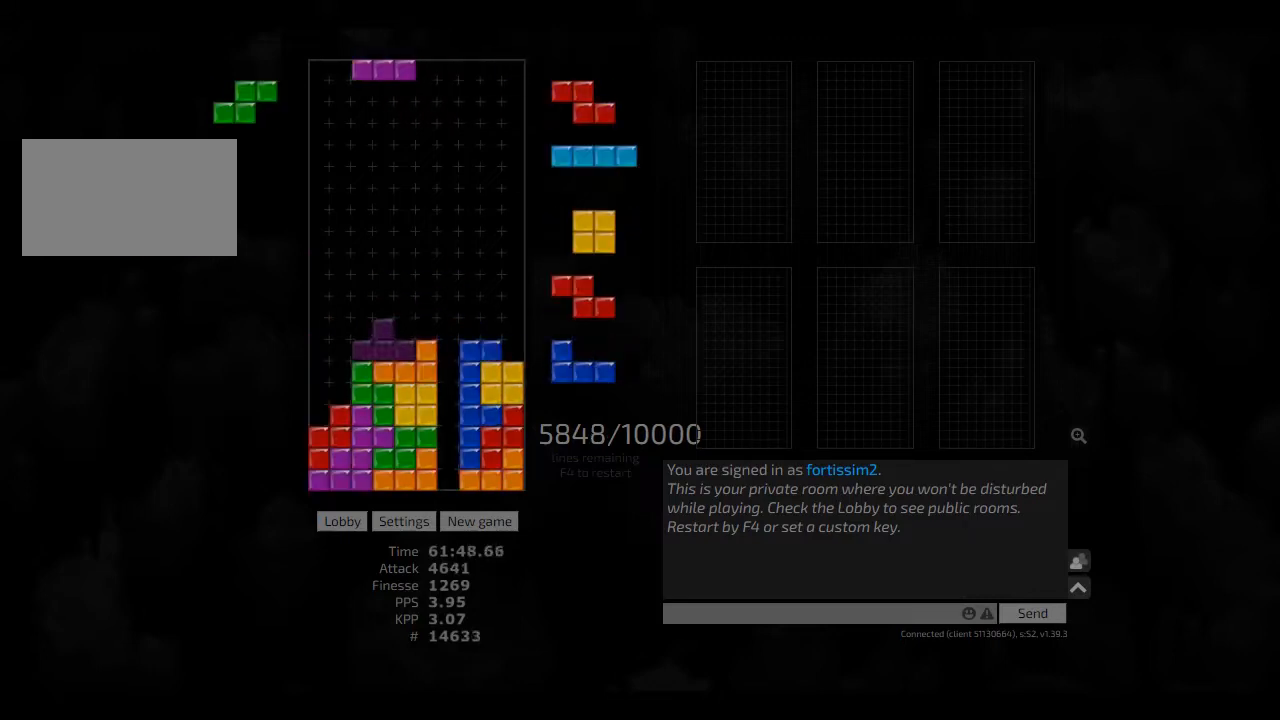
{"keys": [], "events": [[41, "cw", "down"], [41, "hd", "up"], [166, "cw", "up"], [166, "hd", "down"], [208, "hl", "down"], [250, "cw", "down"], [291, "hd", "up"], [291, "hl", "up"], [333, "cw", "up"], [333, "hd", "down"], [416, "hl", "down"], [500, "hd", "up"], [500, "hl", "up"], [500, "left", "up"]]}
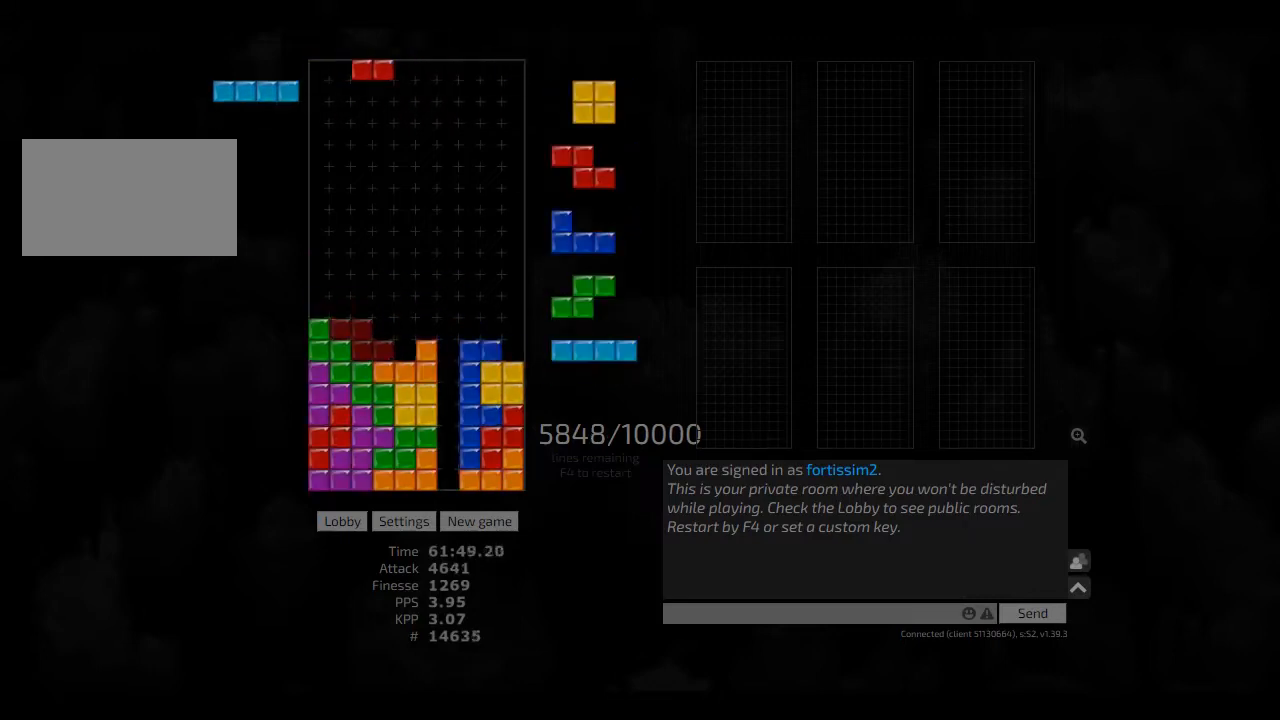
{"keys": ["hd"], "events": [[83, "hd", "down"], [125, "right", "down"], [166, "hd", "up"], [250, "left", "down"], [250, "right", "up"], [291, "left", "up"], [333, "hd", "down"], [375, "cw", "down"], [375, "hd", "up"], [458, "cw", "up"], [500, "hd", "down"]]}